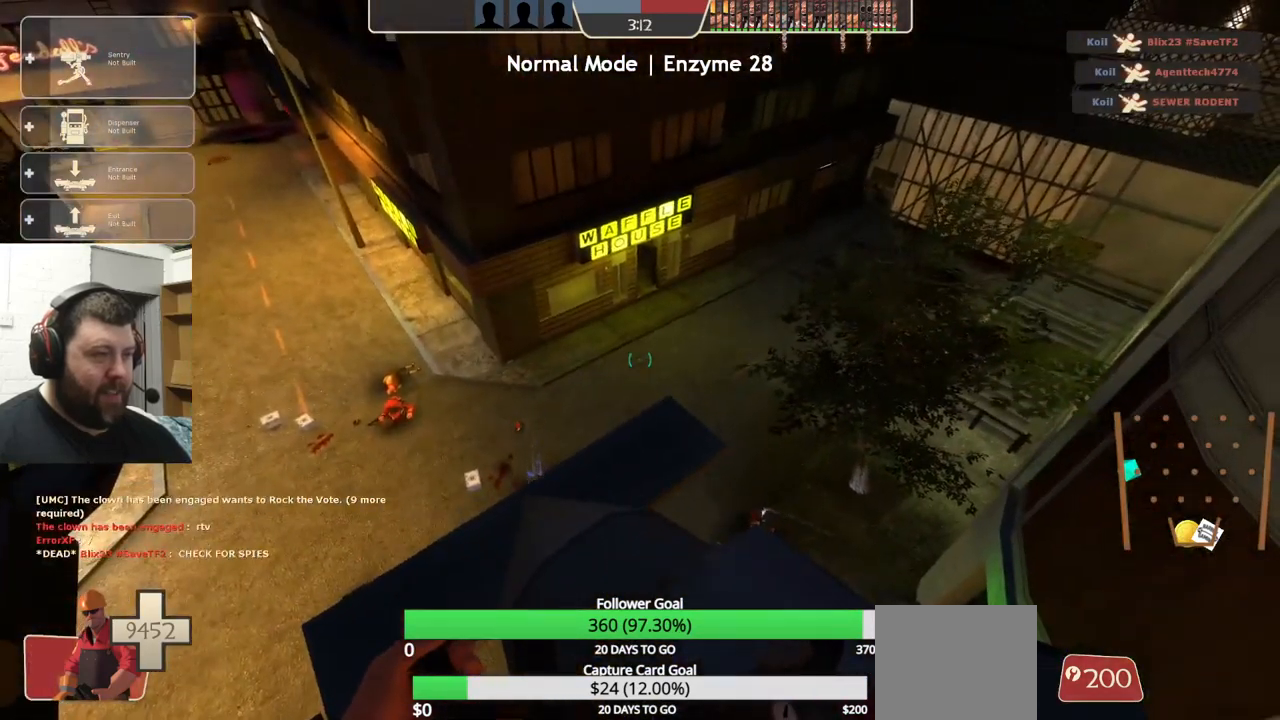
Gameplay with a controller (PlayStation layout); each line is a JSON object with the inputs held at the frame after it (dt_ms = milliseconds from this image to that frame). "events" lists button and stick changes between this image and that frame as [ms after this image, input, new state], when the widget could be followed in between. Not read: R1 R3.
{"dt_ms": 500, "buttons": [], "left_stick": "center", "right_stick": "center", "events": []}
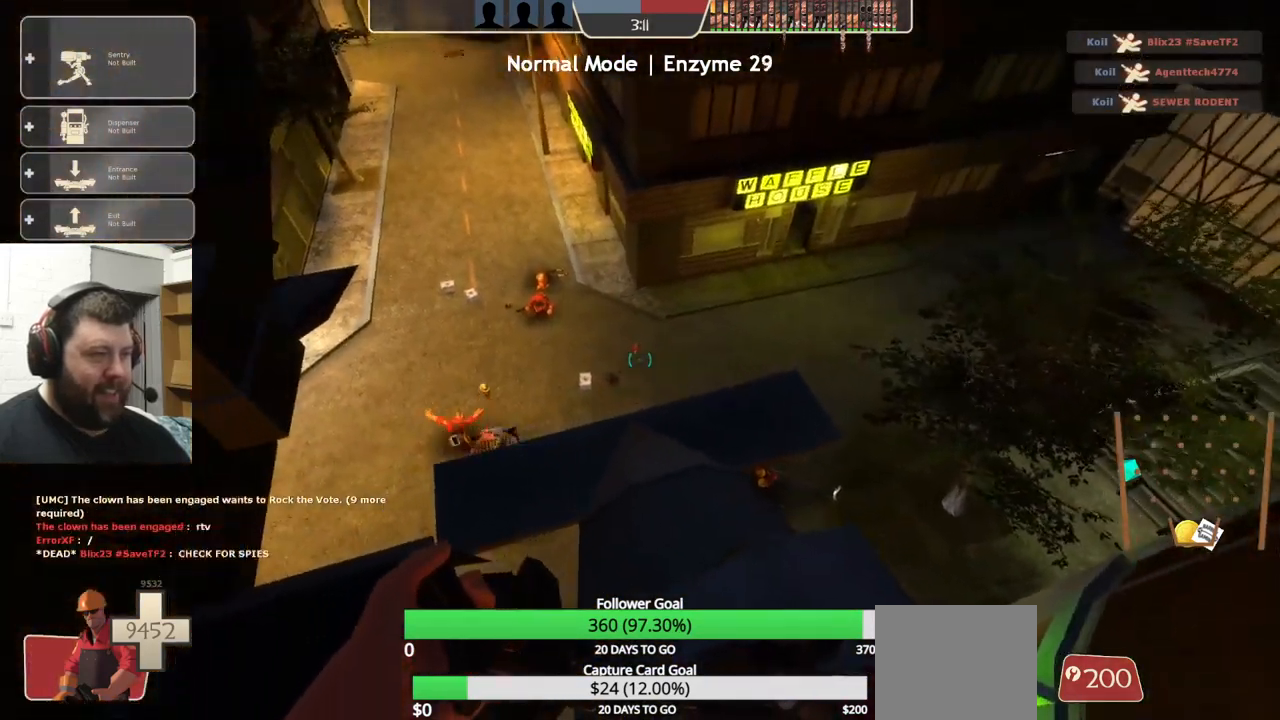
{"dt_ms": 499, "buttons": [], "left_stick": "center", "right_stick": "center", "events": [[183, "right_stick", "left"], [283, "right_stick", "center"]]}
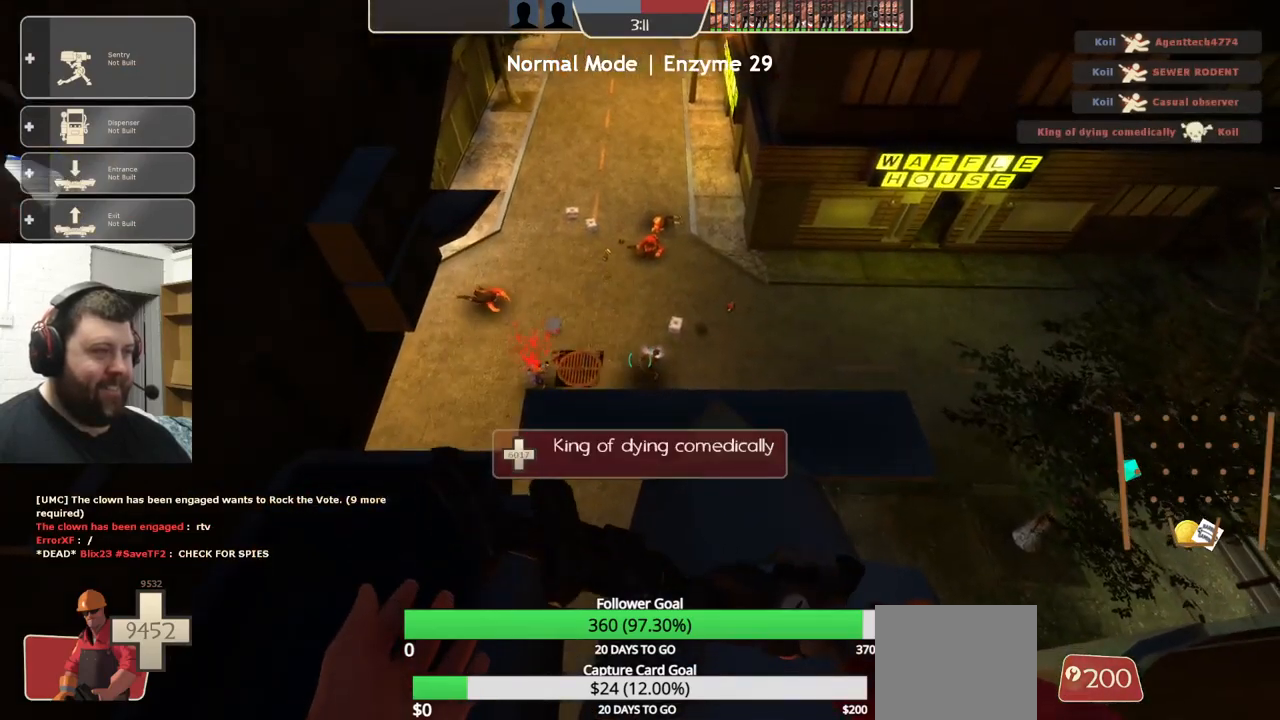
{"dt_ms": 500, "buttons": [], "left_stick": "center", "right_stick": "center", "events": []}
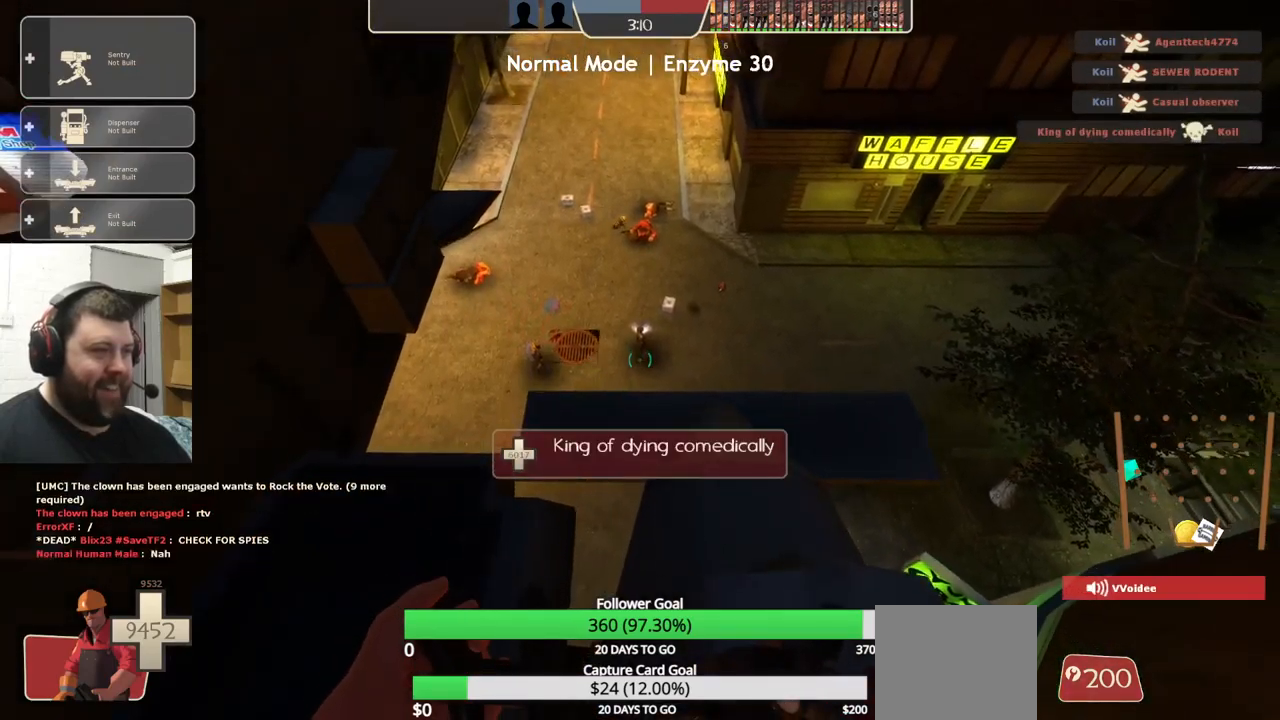
{"dt_ms": 500, "buttons": [], "left_stick": "center", "right_stick": "center", "events": [[300, "right_stick", "down-left"], [384, "right_stick", "center"]]}
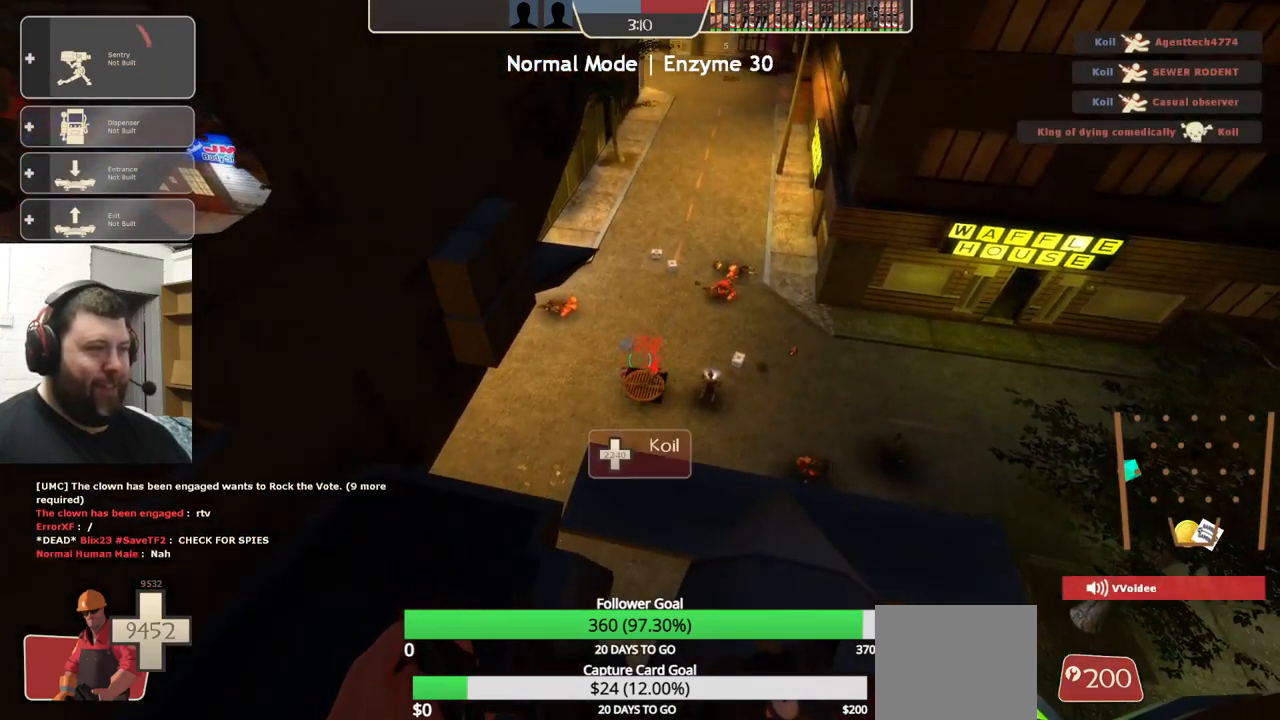
{"dt_ms": 1000, "buttons": [], "left_stick": "center", "right_stick": "center"}
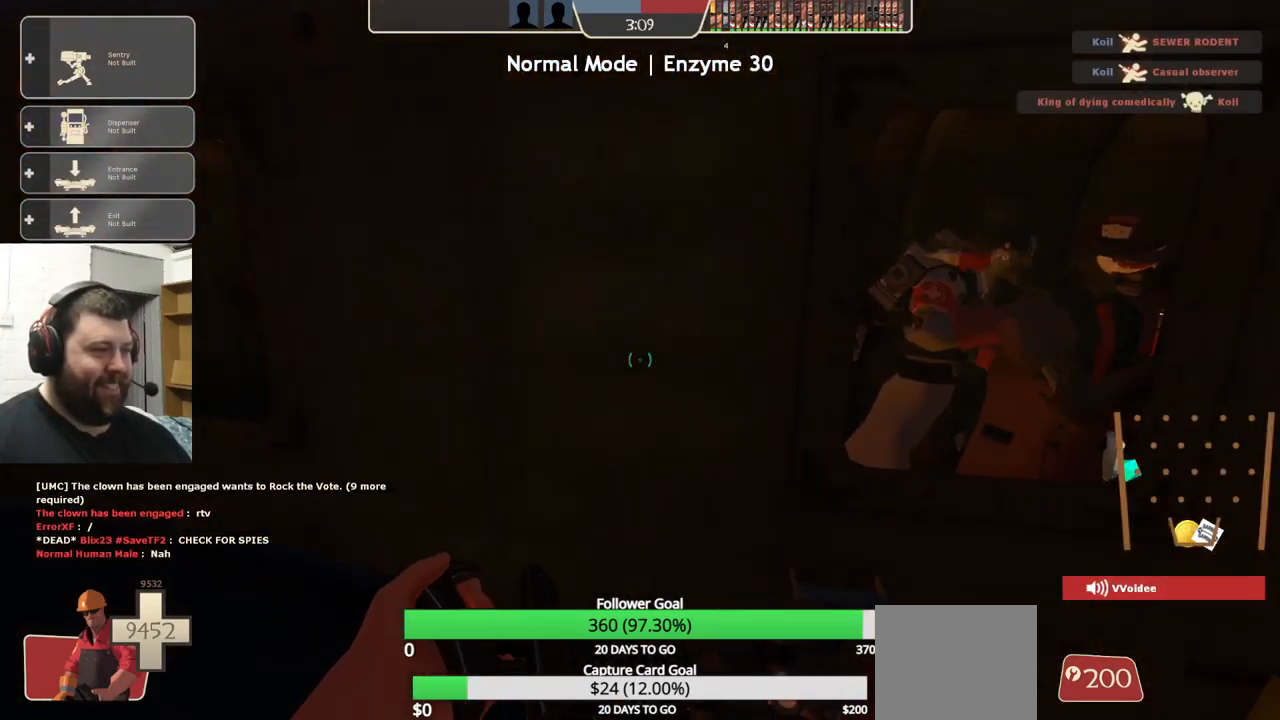
{"dt_ms": 500, "buttons": [], "left_stick": "center", "right_stick": "center", "events": [[34, "right_stick", "left"], [217, "right_stick", "center"]]}
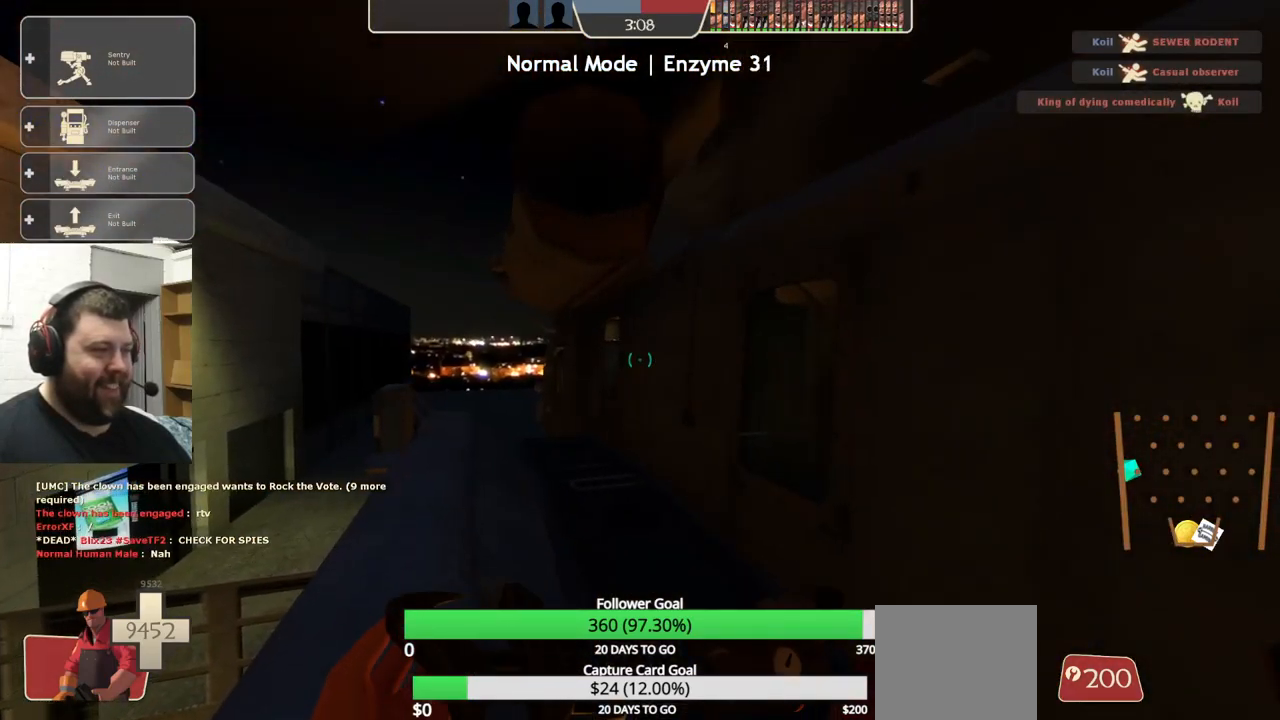
{"dt_ms": 500, "buttons": [], "left_stick": "center", "right_stick": "center", "events": []}
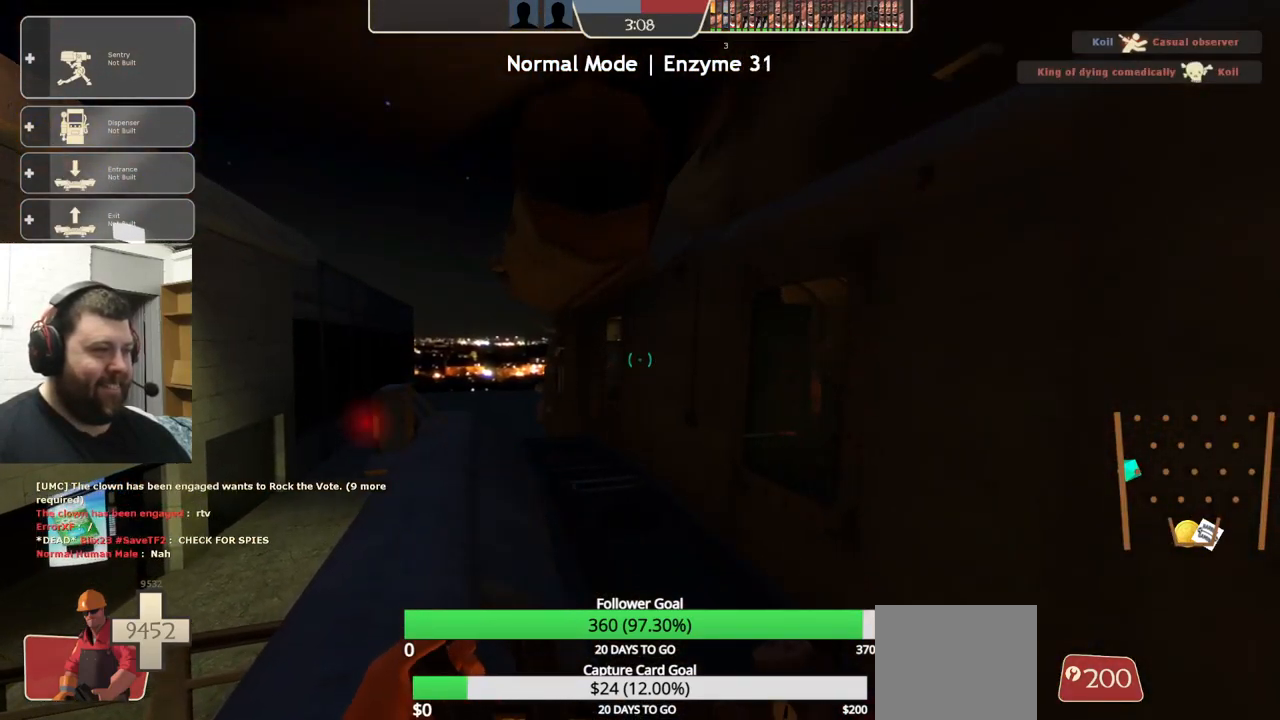
{"dt_ms": 500, "buttons": [], "left_stick": "up", "right_stick": "center", "events": [[334, "left_stick", "up"]]}
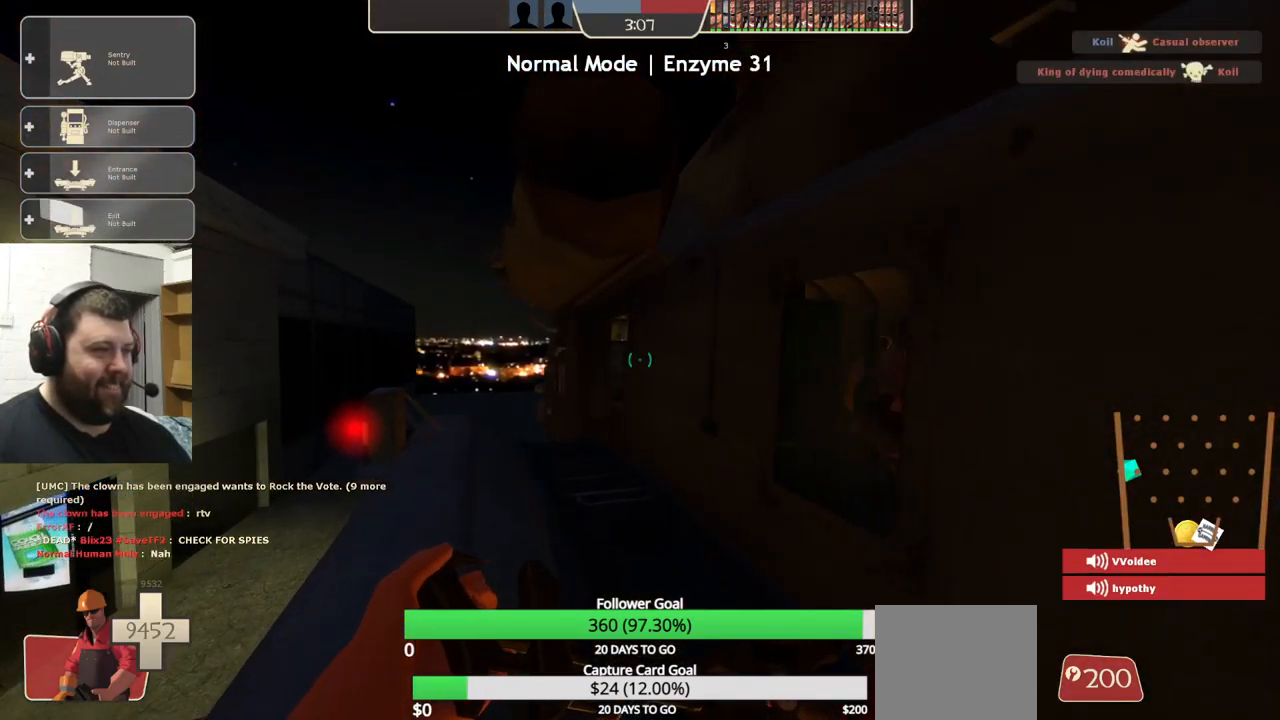
{"dt_ms": 500, "buttons": [], "left_stick": "up", "right_stick": "right", "events": [[300, "right_stick", "right"]]}
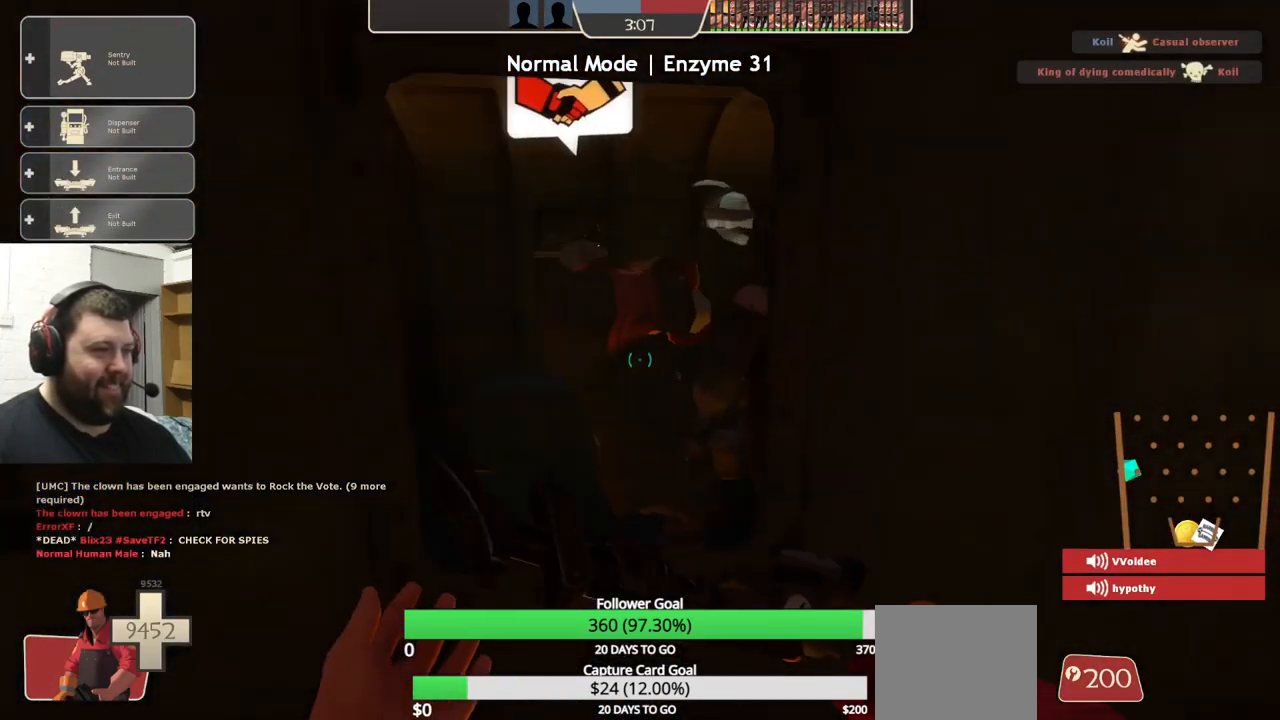
{"dt_ms": 500, "buttons": ["CIRCLE"], "left_stick": "center", "right_stick": "center", "events": [[67, "right_stick", "center"], [100, "left_stick", "center"], [400, "CIRCLE", "down"]]}
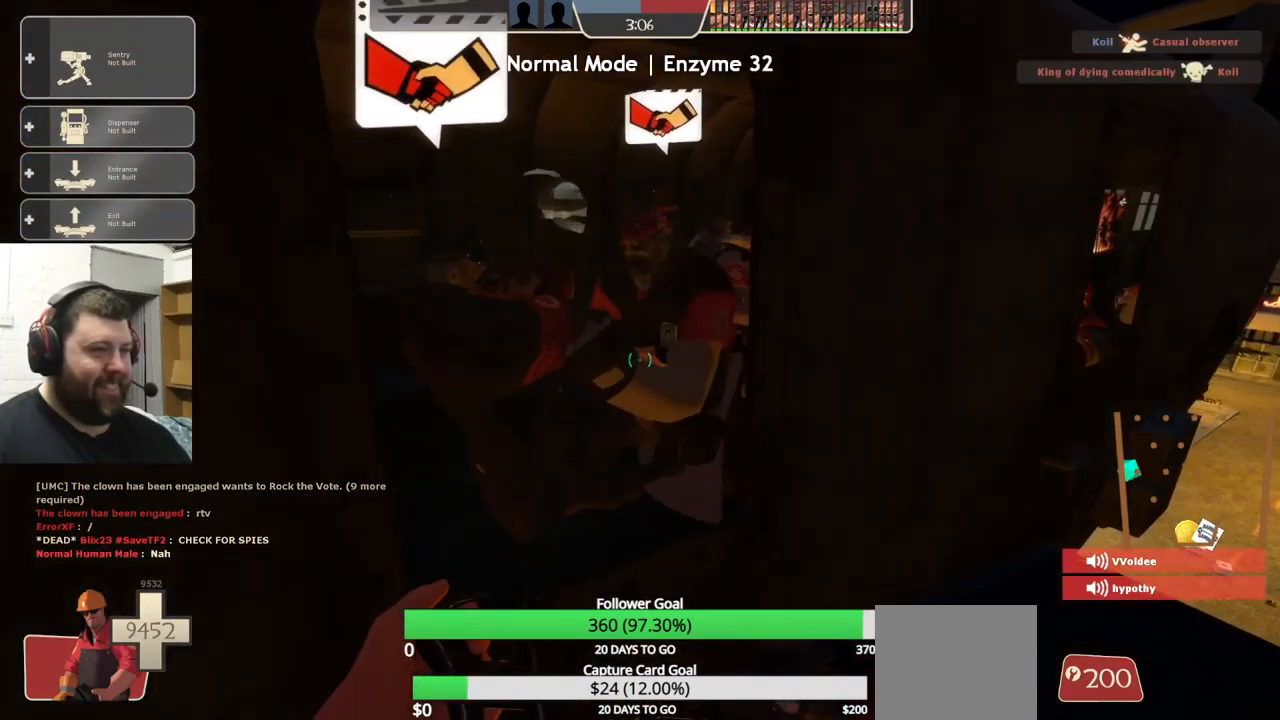
{"dt_ms": 501, "buttons": ["CIRCLE"], "left_stick": "center", "right_stick": "center", "events": []}
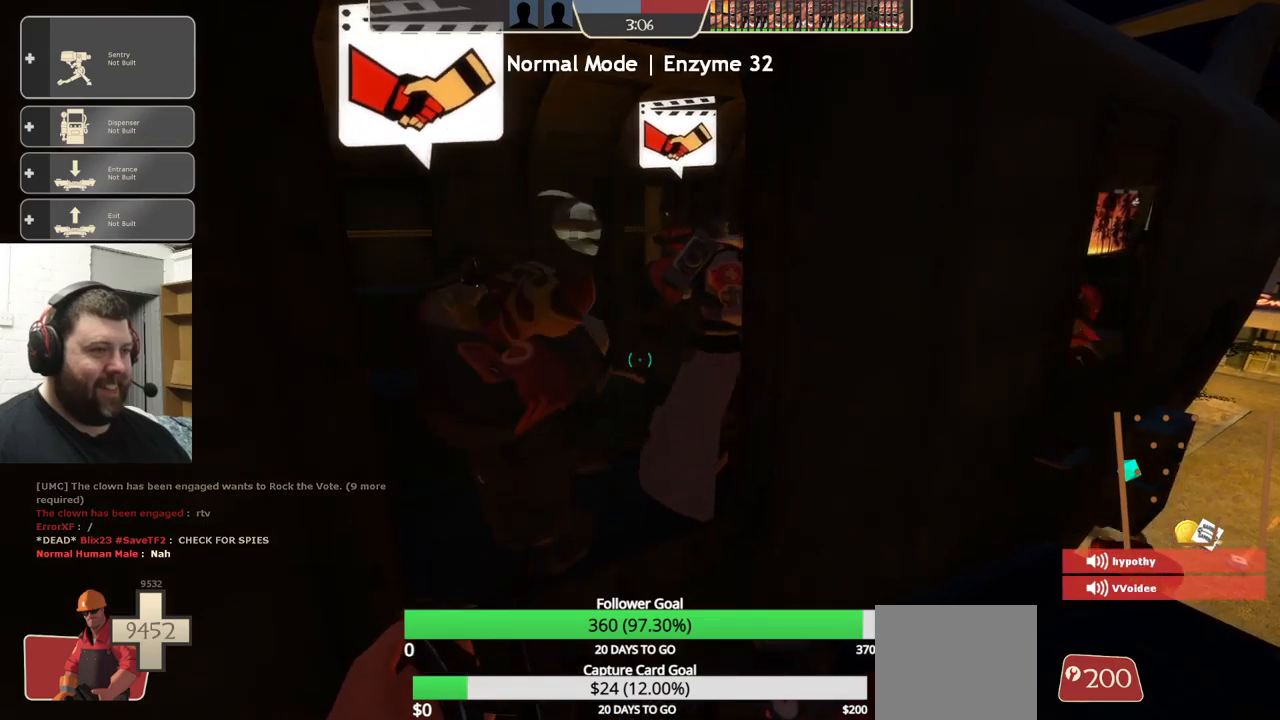
{"dt_ms": 500, "buttons": [], "left_stick": "center", "right_stick": "center", "events": [[450, "CIRCLE", "up"]]}
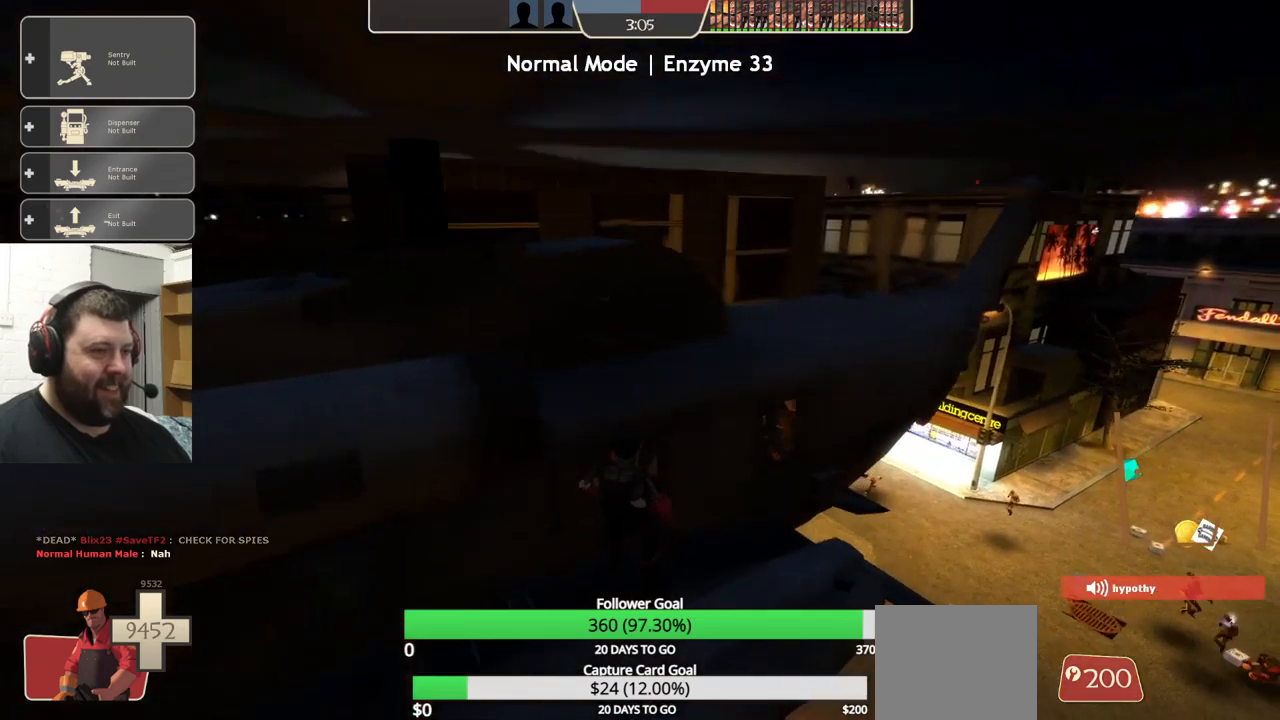
{"dt_ms": 500, "buttons": [], "left_stick": "center", "right_stick": "center", "events": []}
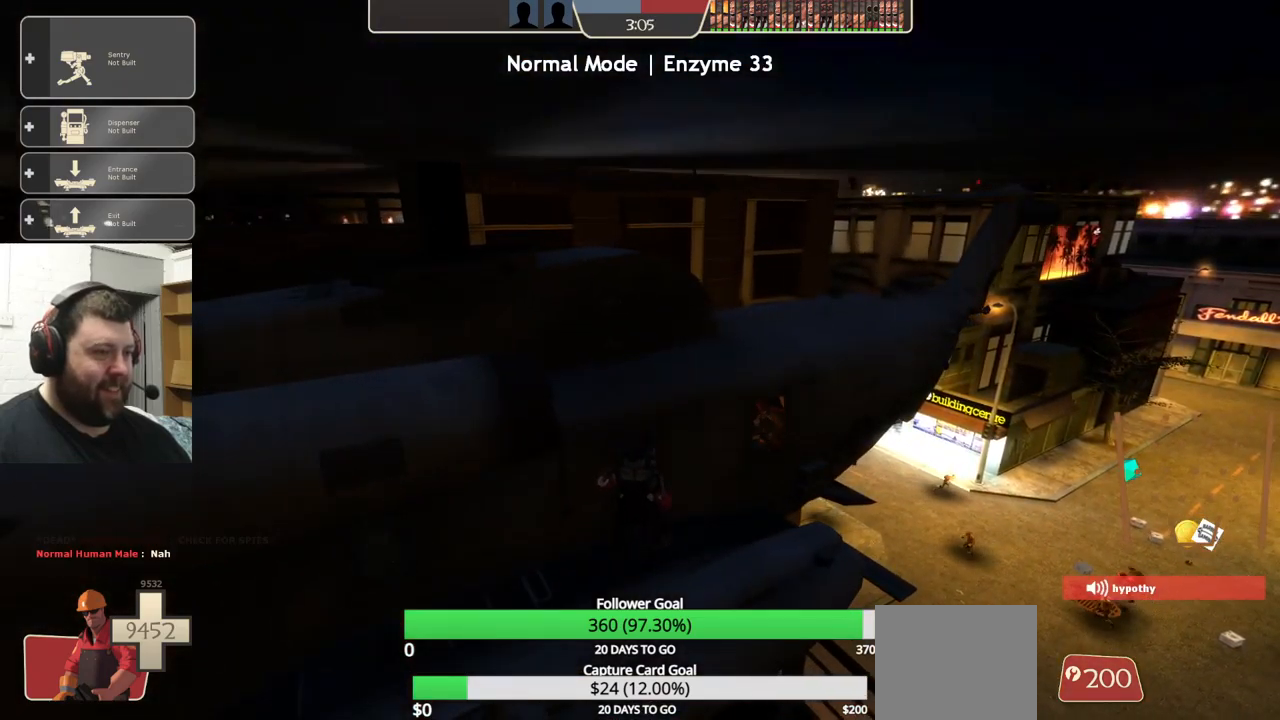
{"dt_ms": 500, "buttons": [], "left_stick": "center", "right_stick": "center", "events": []}
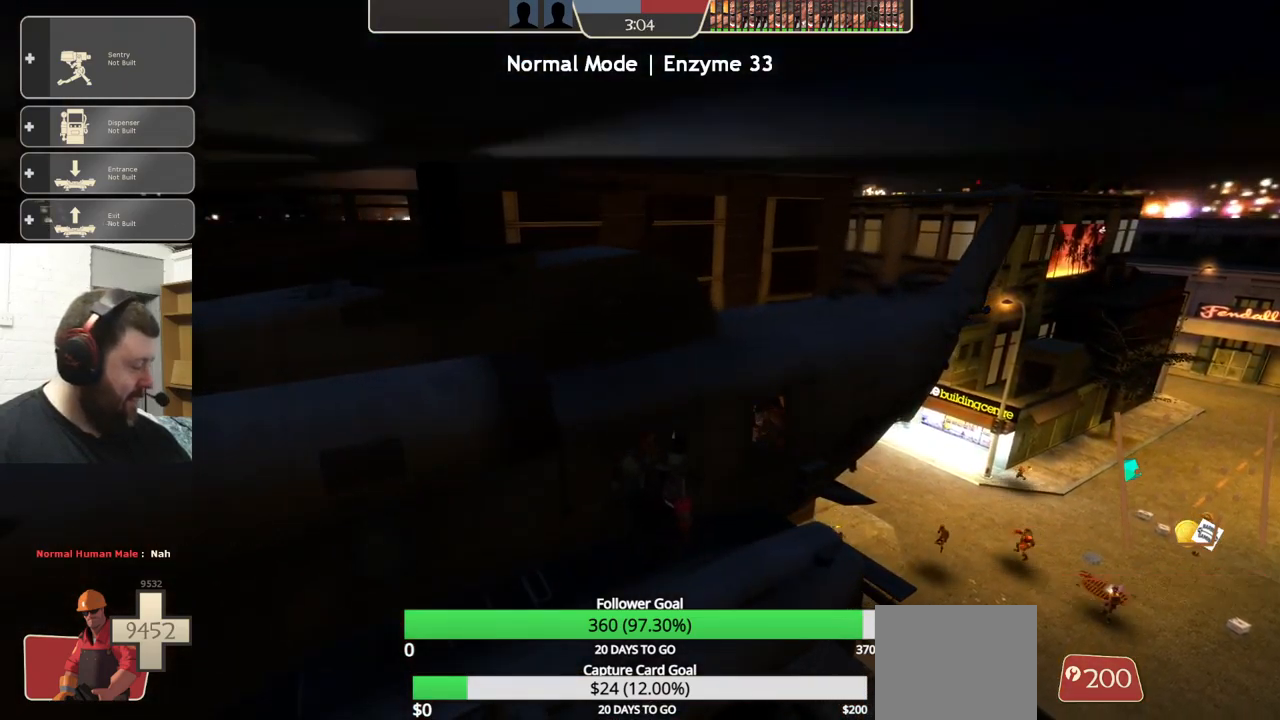
{"dt_ms": 500, "buttons": [], "left_stick": "center", "right_stick": "center", "events": []}
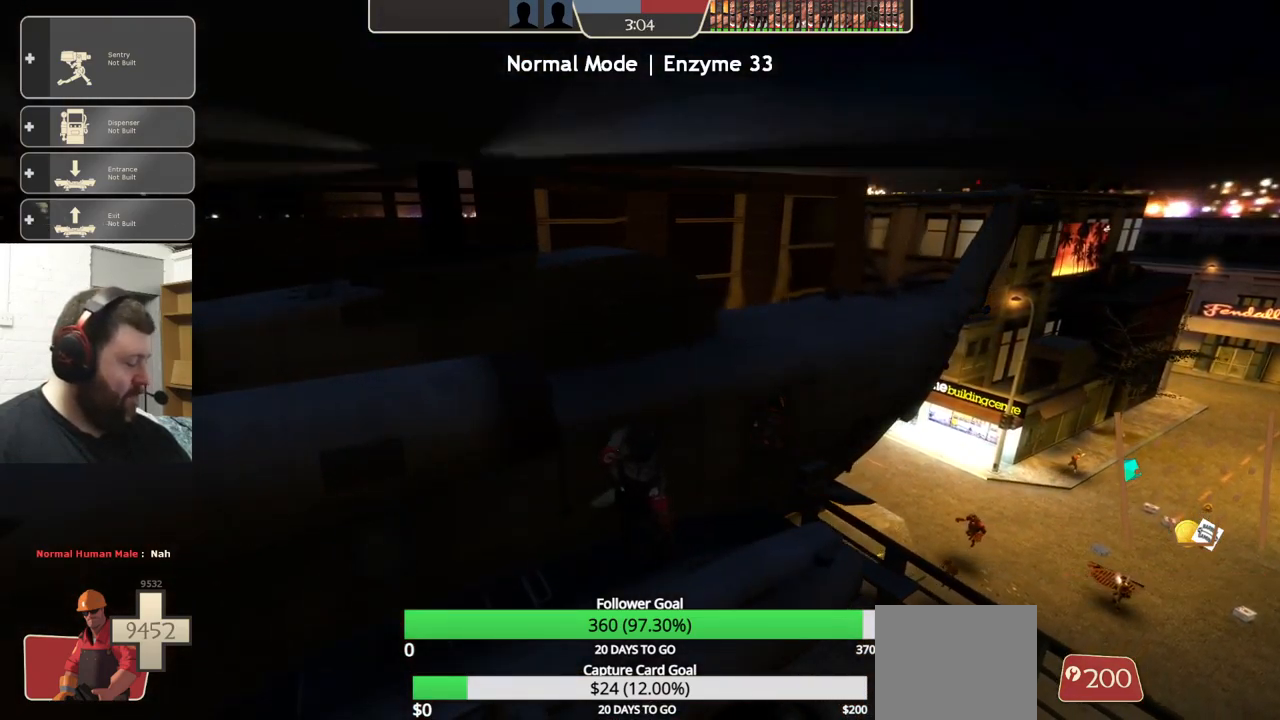
{"dt_ms": 500, "buttons": [], "left_stick": "center", "right_stick": "center", "events": []}
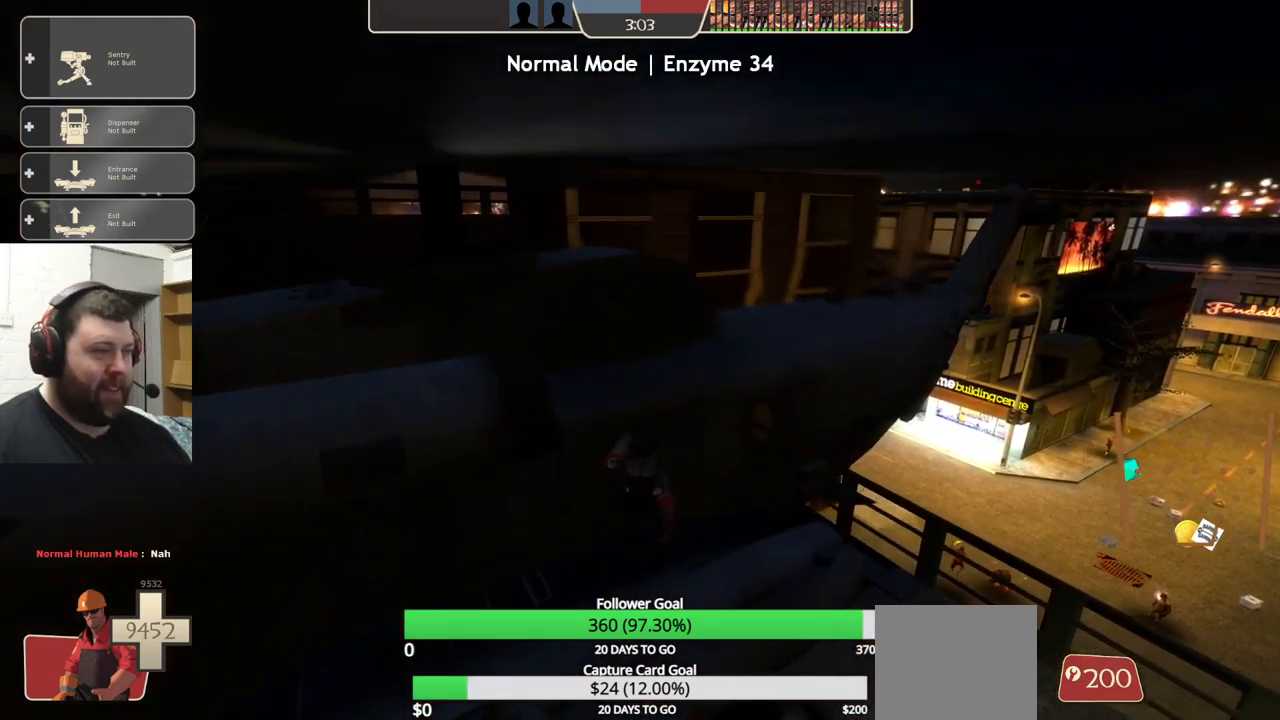
{"dt_ms": 500, "buttons": [], "left_stick": "center", "right_stick": "center", "events": []}
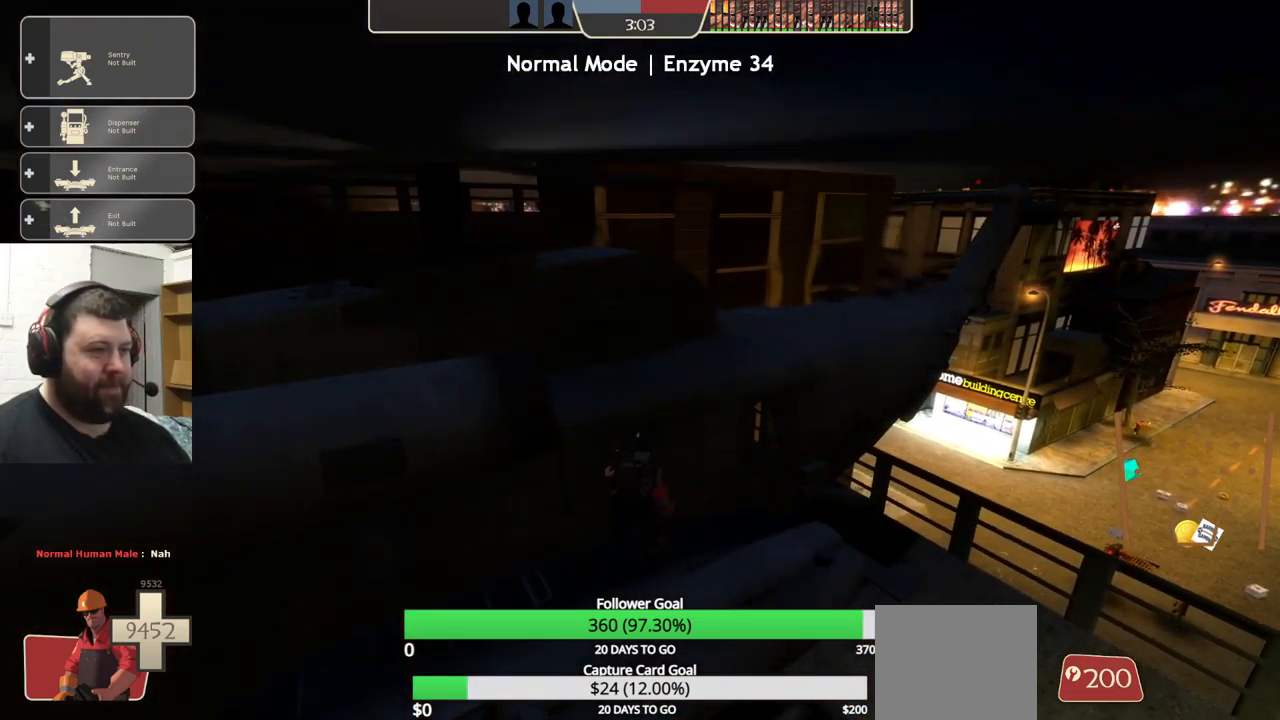
{"dt_ms": 500, "buttons": [], "left_stick": "center", "right_stick": "center", "events": [[216, "right_stick", "up-right"], [350, "right_stick", "center"]]}
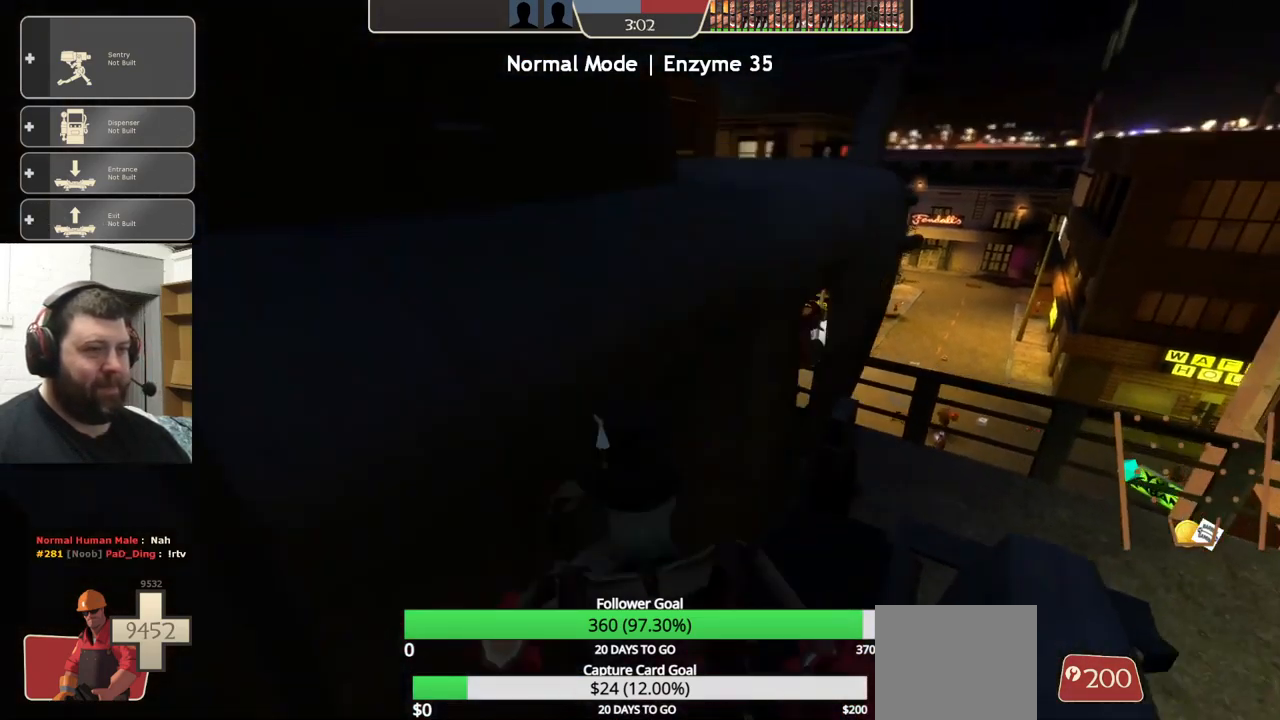
{"dt_ms": 500, "buttons": [], "left_stick": "up", "right_stick": "center", "events": [[366, "left_stick", "up"]]}
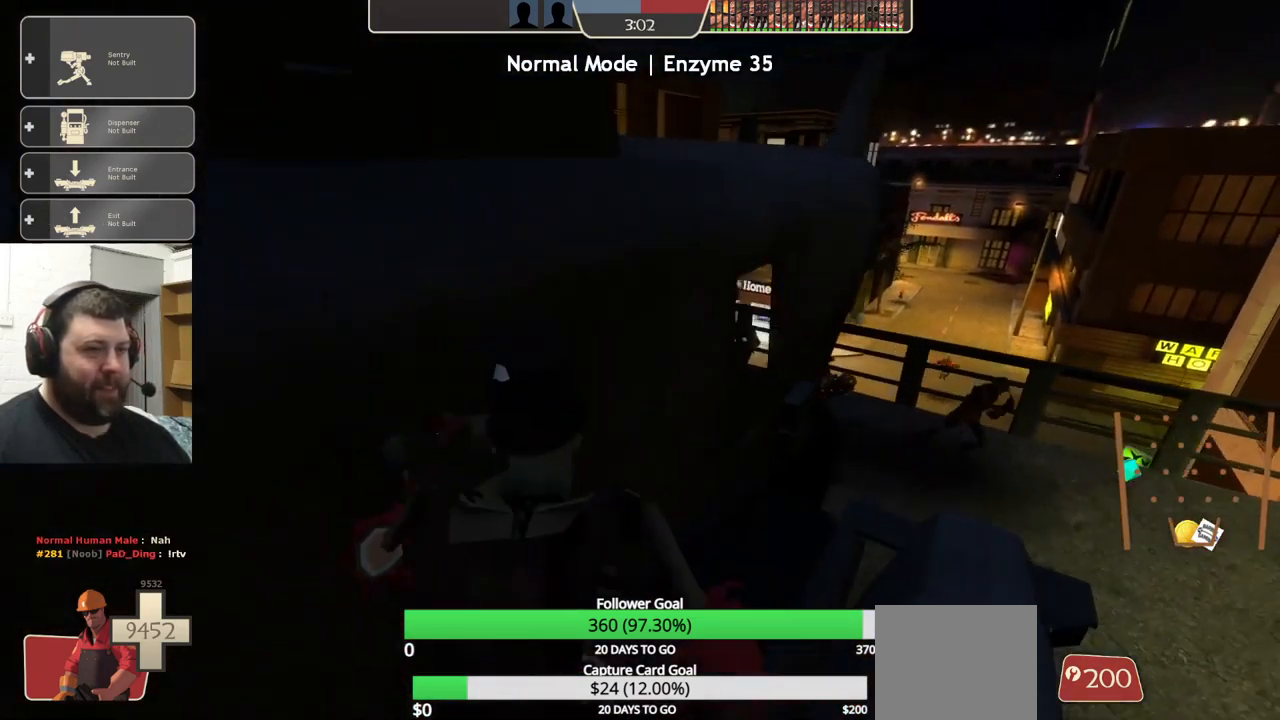
{"dt_ms": 500, "buttons": [], "left_stick": "center", "right_stick": "center", "events": [[16, "left_stick", "center"]]}
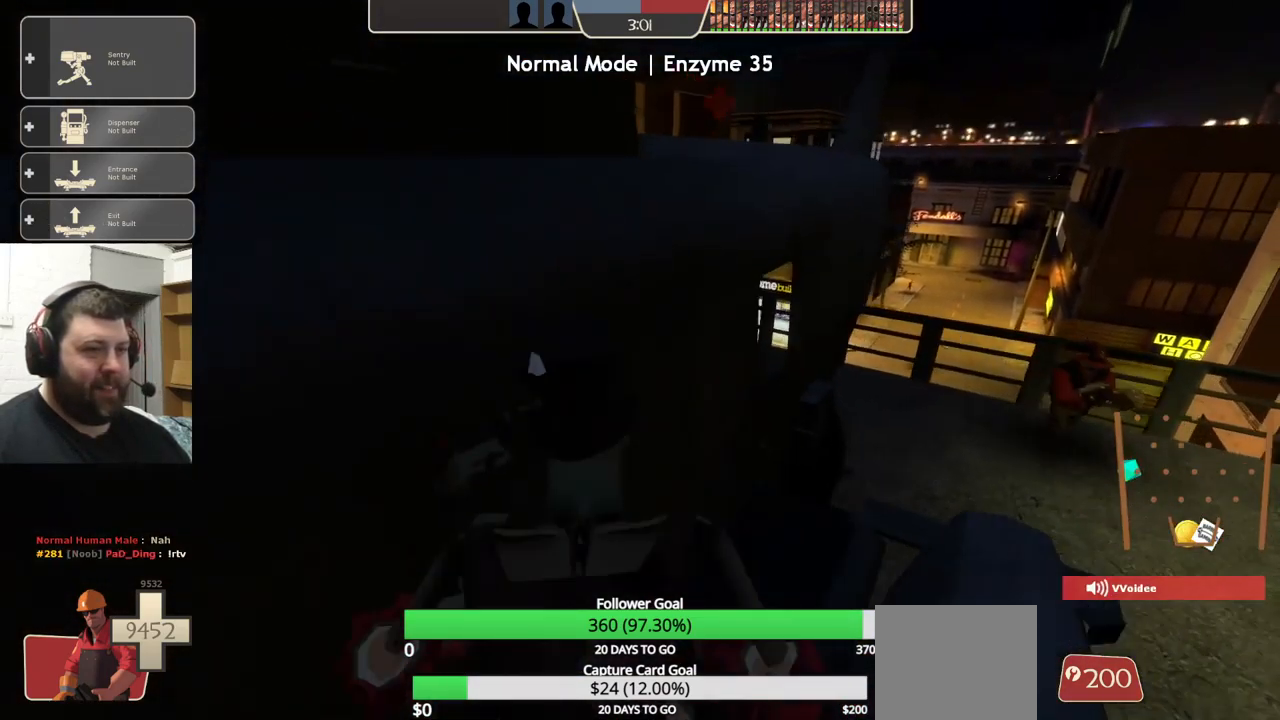
{"dt_ms": 500, "buttons": [], "left_stick": "center", "right_stick": "center", "events": [[33, "left_stick", "up-right"], [167, "left_stick", "center"]]}
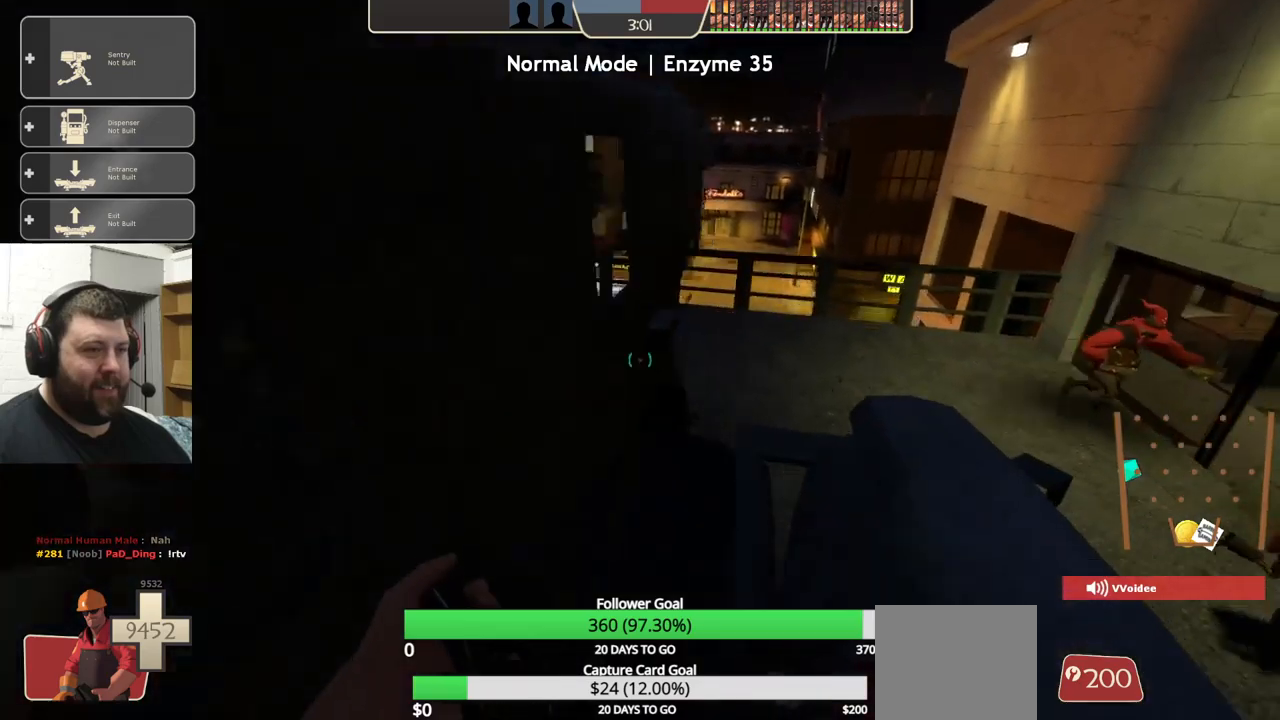
{"dt_ms": 500, "buttons": [], "left_stick": "center", "right_stick": "center", "events": [[250, "left_stick", "up"], [417, "left_stick", "center"]]}
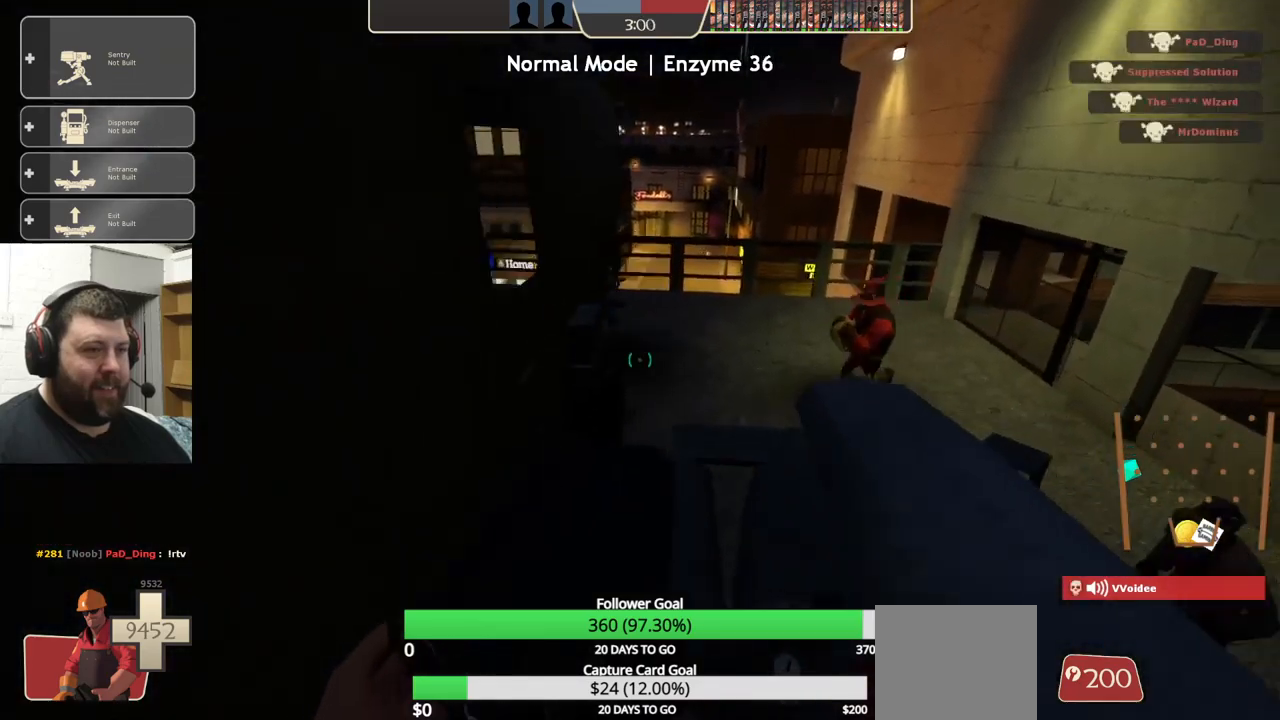
{"dt_ms": 500, "buttons": [], "left_stick": "up", "right_stick": "center", "events": [[67, "left_stick", "up"]]}
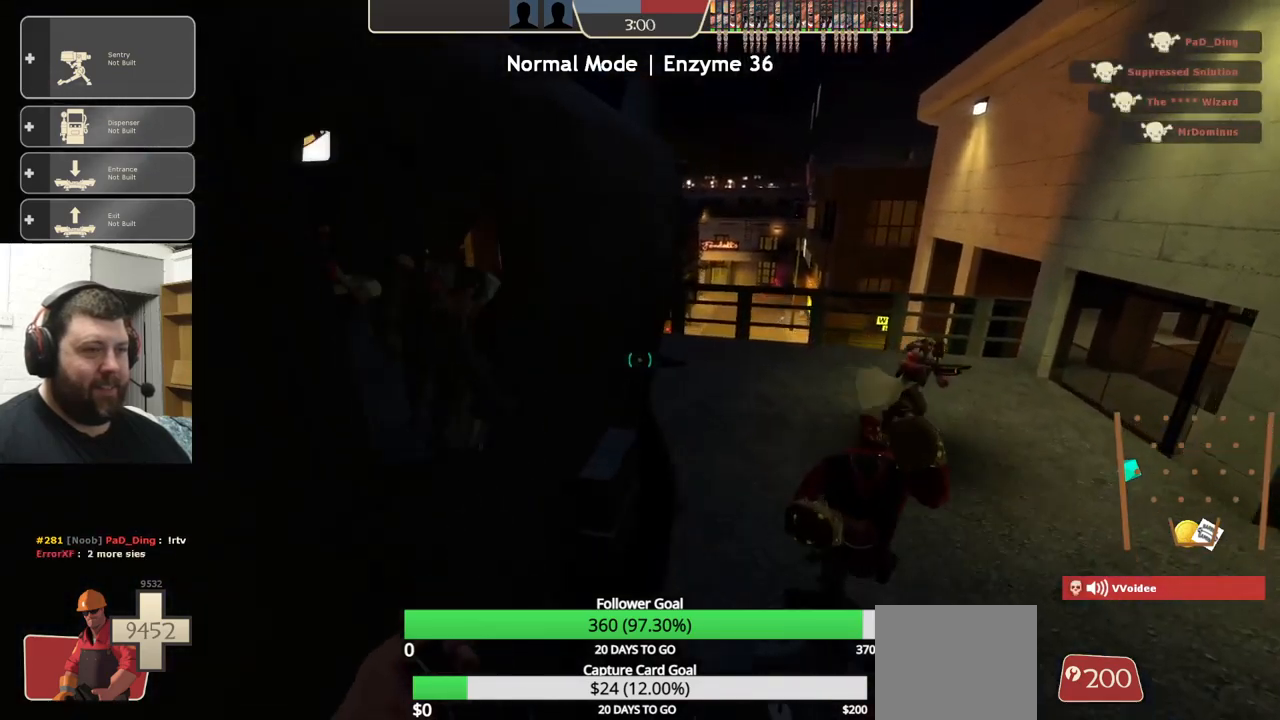
{"dt_ms": 500, "buttons": [], "left_stick": "up", "right_stick": "center", "events": [[350, "L3", "down"], [483, "L3", "up"]]}
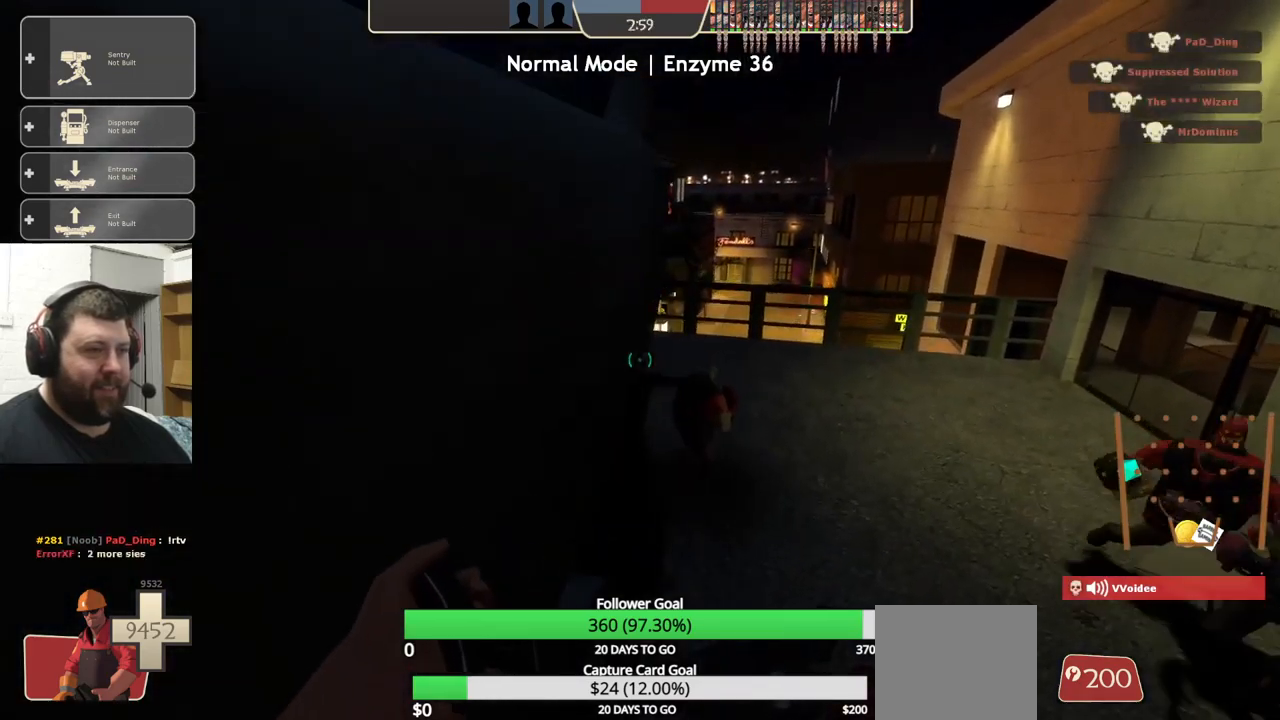
{"dt_ms": 500, "buttons": [], "left_stick": "up", "right_stick": "center", "events": []}
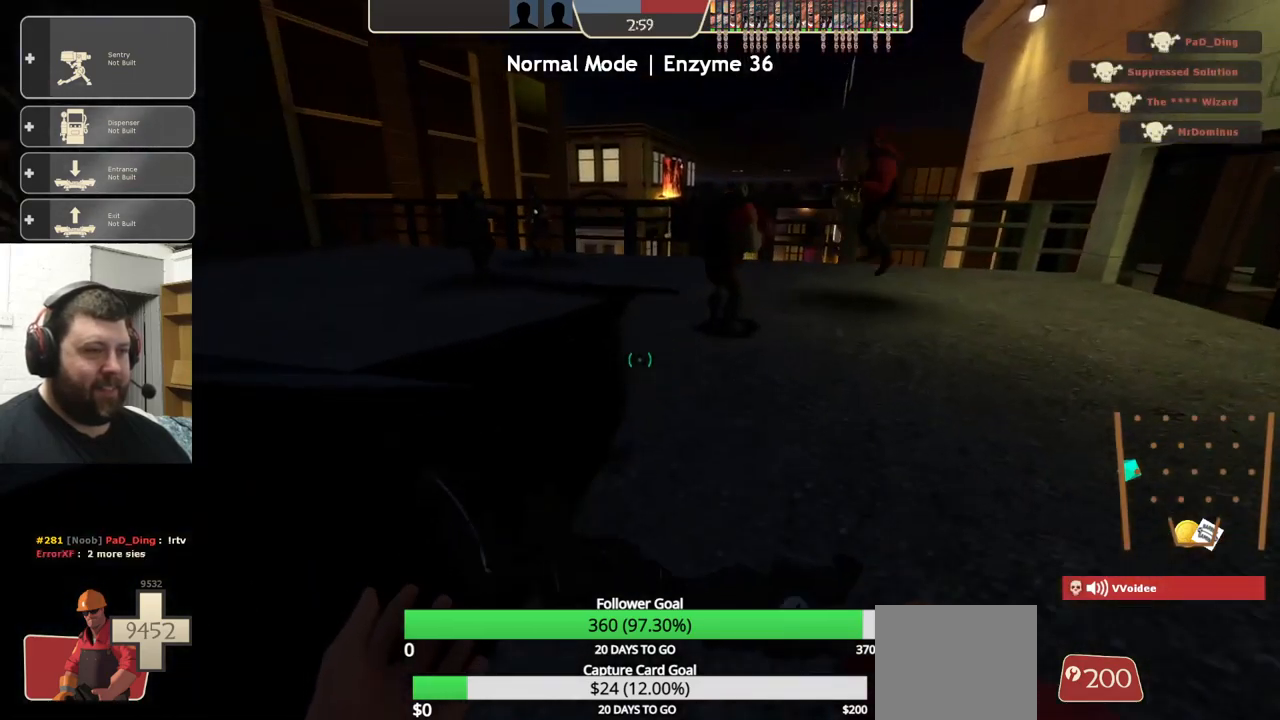
{"dt_ms": 500, "buttons": [], "left_stick": "up", "right_stick": "left", "events": [[50, "right_stick", "left"], [383, "right_stick", "center"], [500, "right_stick", "left"]]}
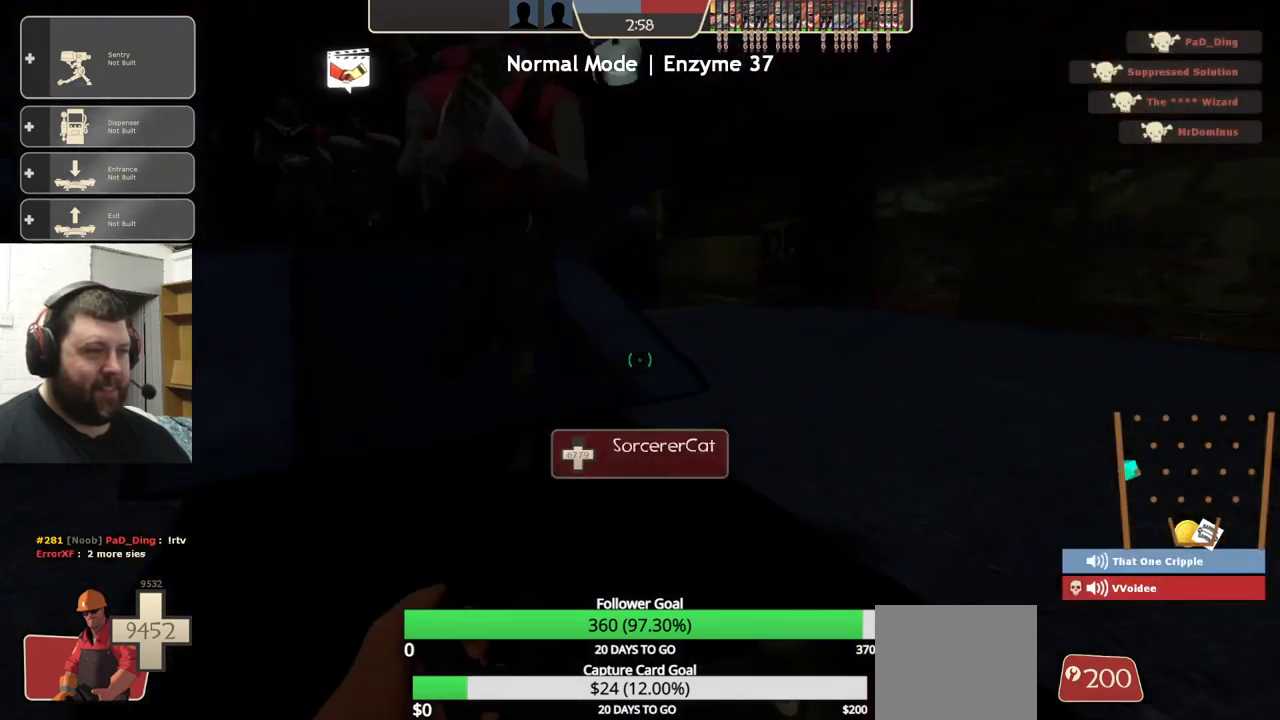
{"dt_ms": 500, "buttons": ["CIRCLE"], "left_stick": "up", "right_stick": "center", "events": [[167, "right_stick", "down"], [300, "right_stick", "center"], [467, "CIRCLE", "down"]]}
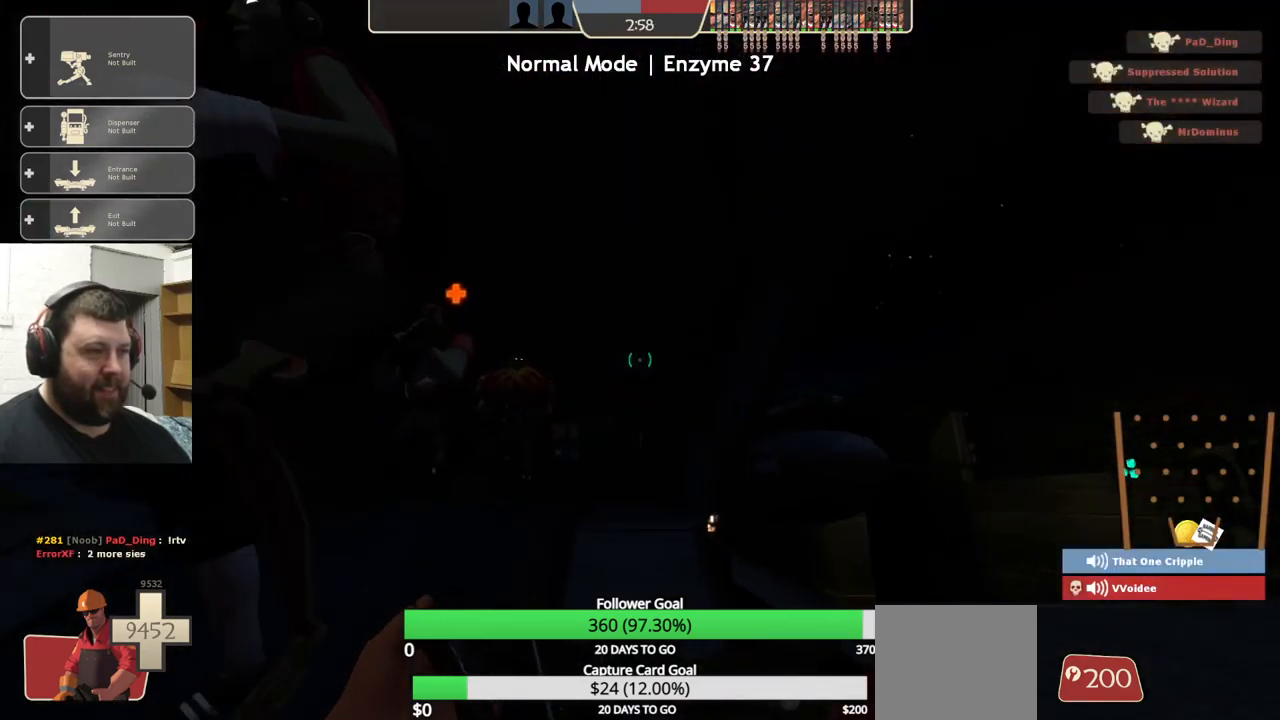
{"dt_ms": 500, "buttons": ["CIRCLE"], "left_stick": "up", "right_stick": "center", "events": []}
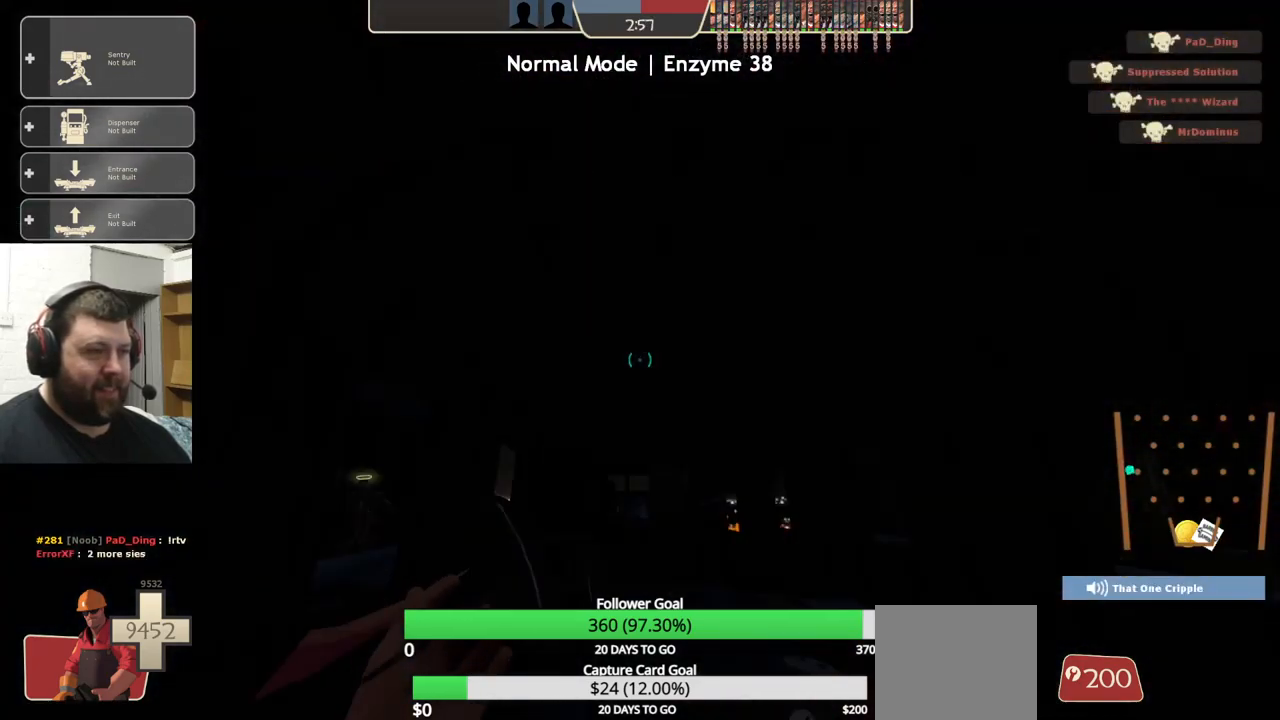
{"dt_ms": 500, "buttons": ["CIRCLE"], "left_stick": "center", "right_stick": "center", "events": [[100, "left_stick", "center"]]}
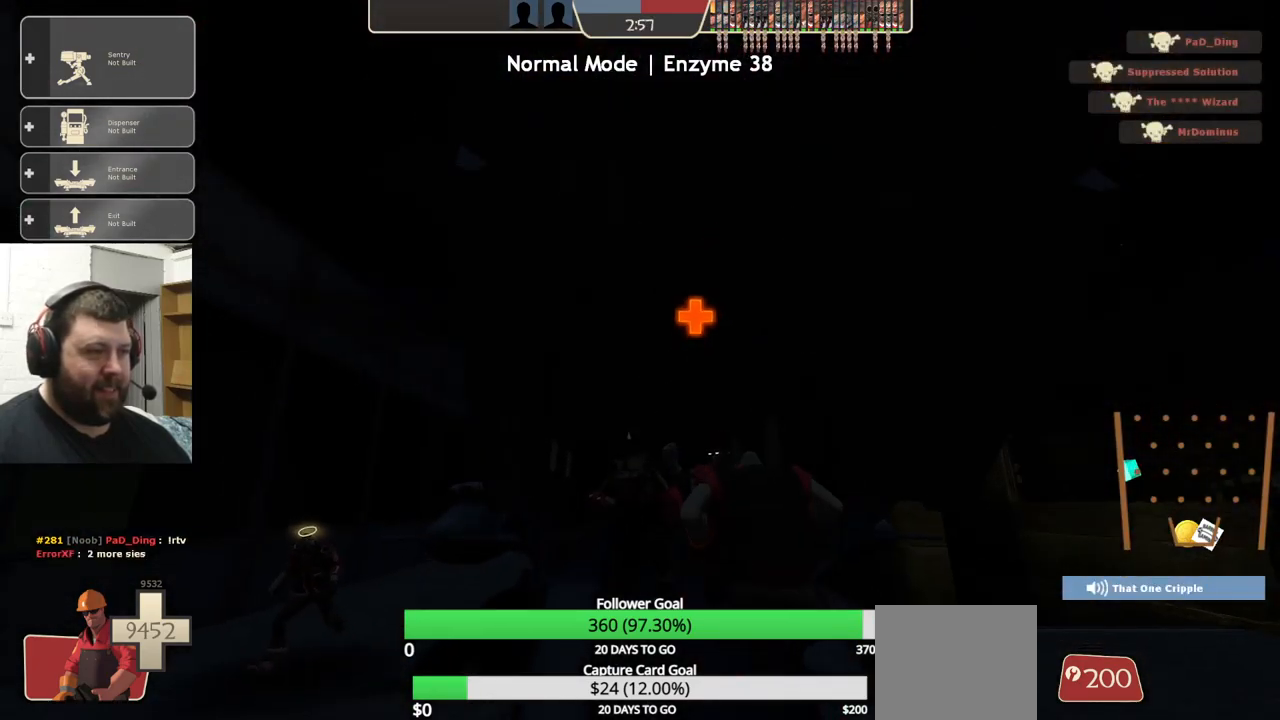
{"dt_ms": 500, "buttons": [], "left_stick": "center", "right_stick": "center", "events": [[150, "CIRCLE", "up"]]}